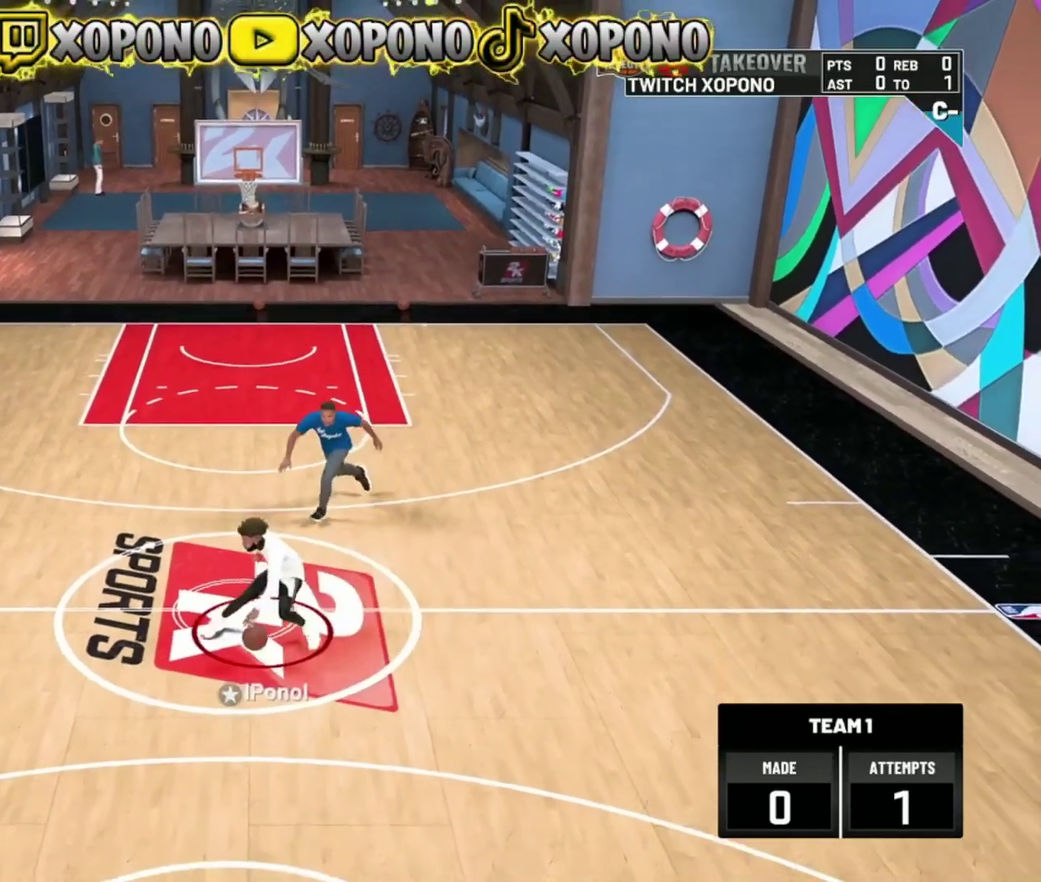
Gameplay with a controller (PlayStation layout); each line is a JSON object with the inputs held at the frame after it (dt_ms = milliseconds from this image to that frame). "events" lists button and stick changes between this image and that frame as [ms after this image, input, new state], when the widget could be followed in between. Not read: R2.
{"dt_ms": 300, "buttons": [], "left_stick": "center", "right_stick": "center", "events": []}
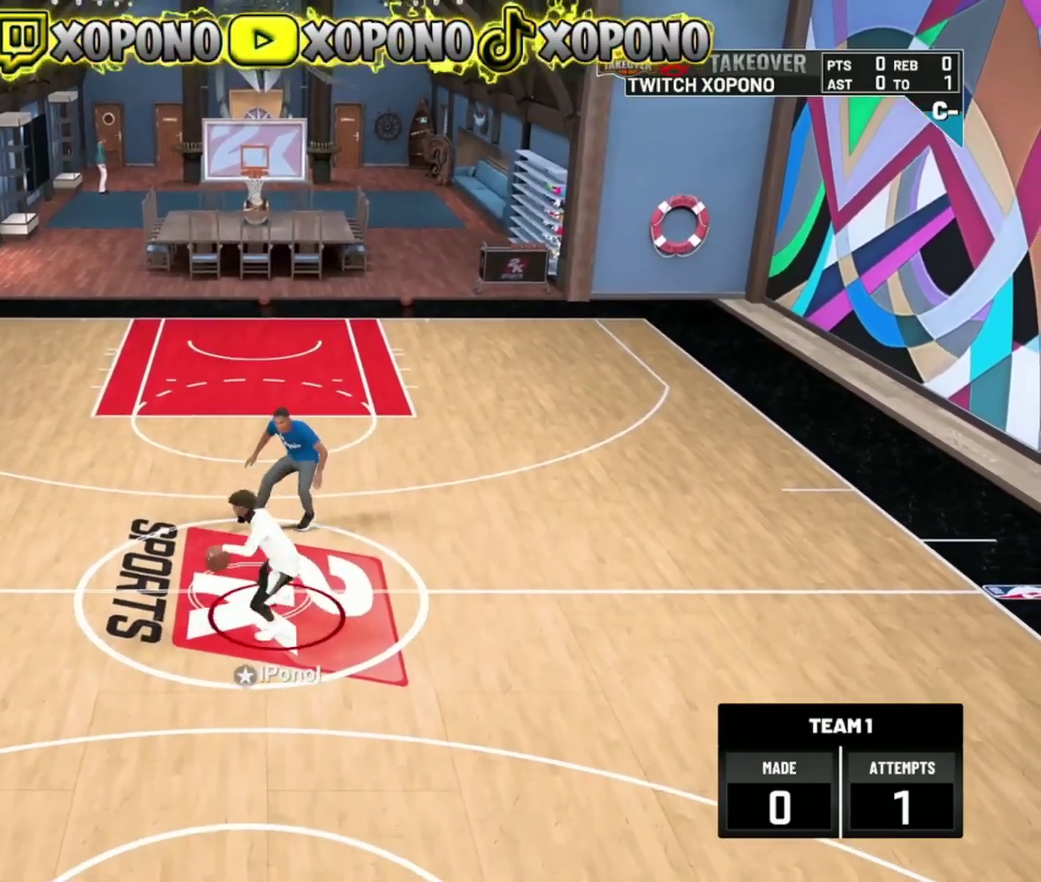
{"dt_ms": 701, "buttons": [], "left_stick": "center", "right_stick": "down-right", "events": [[684, "right_stick", "down-right"]]}
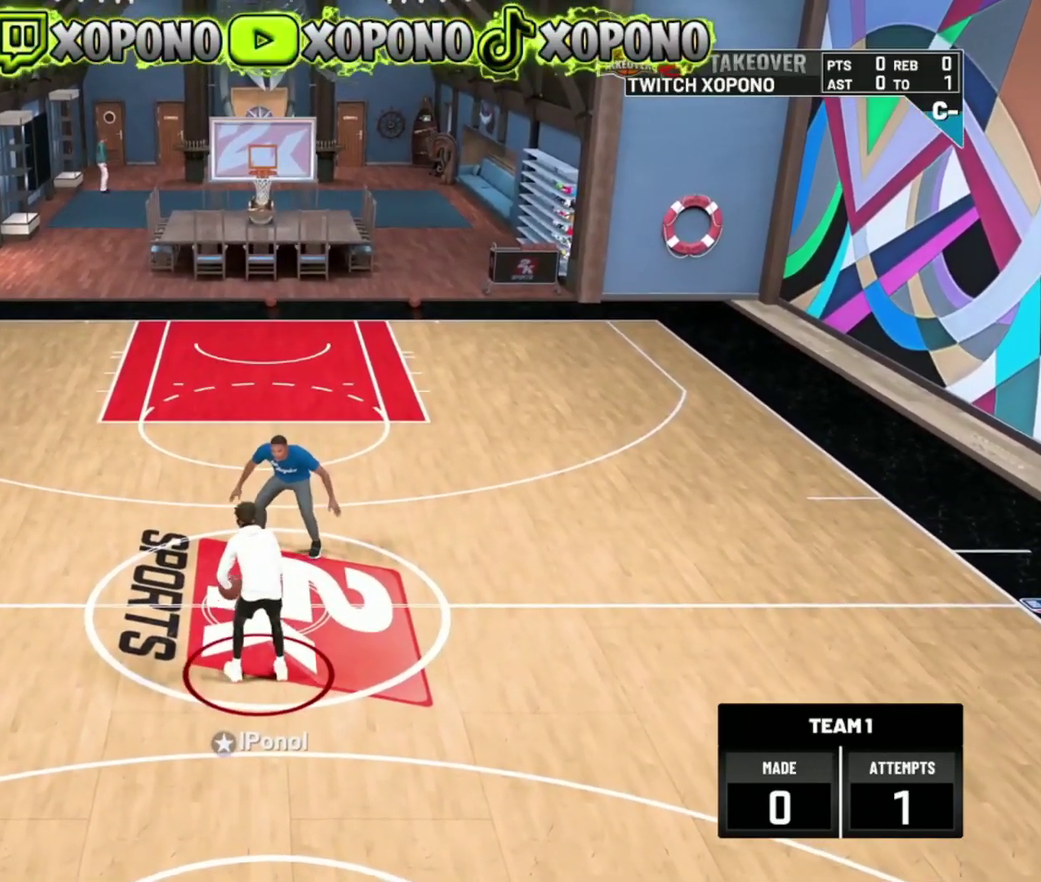
{"dt_ms": 300, "buttons": [], "left_stick": "left", "right_stick": "center", "events": [[100, "right_stick", "center"], [200, "left_stick", "left"]]}
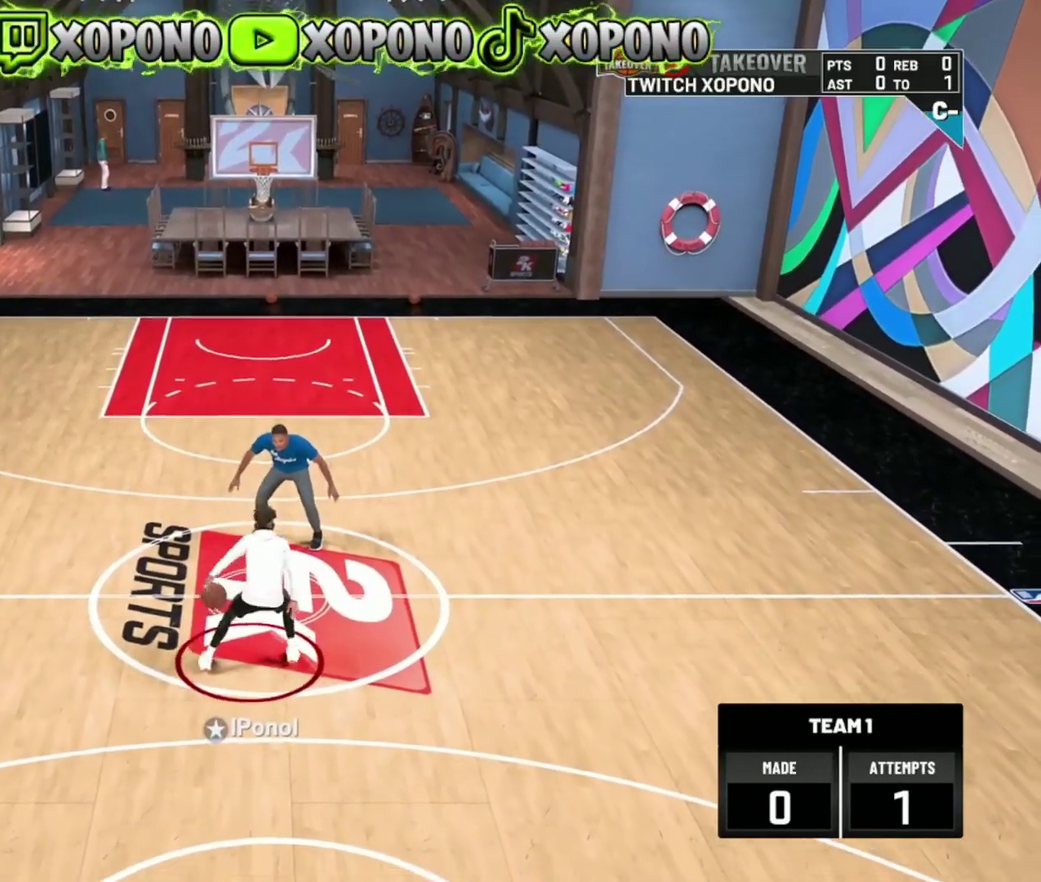
{"dt_ms": 601, "buttons": [], "left_stick": "right", "right_stick": "center", "events": [[67, "left_stick", "center"], [434, "right_stick", "down-left"], [534, "right_stick", "center"], [584, "left_stick", "right"]]}
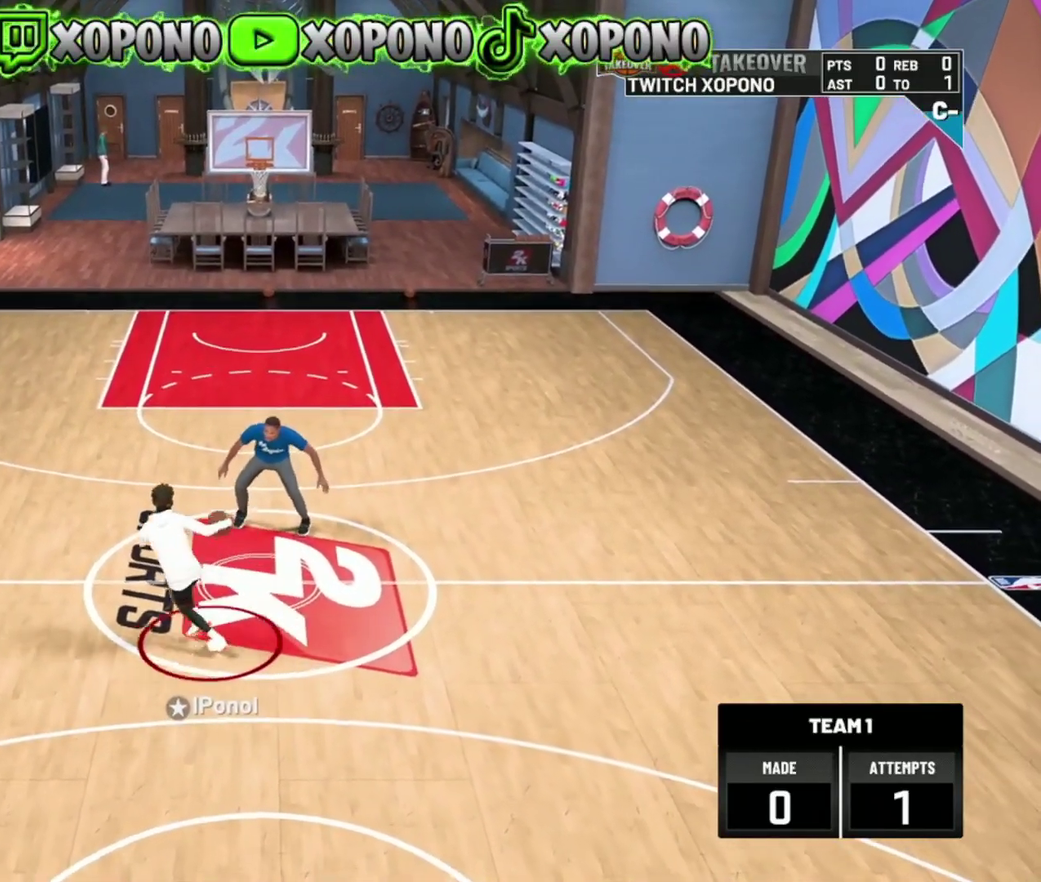
{"dt_ms": 400, "buttons": [], "left_stick": "center", "right_stick": "down-right", "events": [[117, "left_stick", "center"], [400, "right_stick", "down-right"]]}
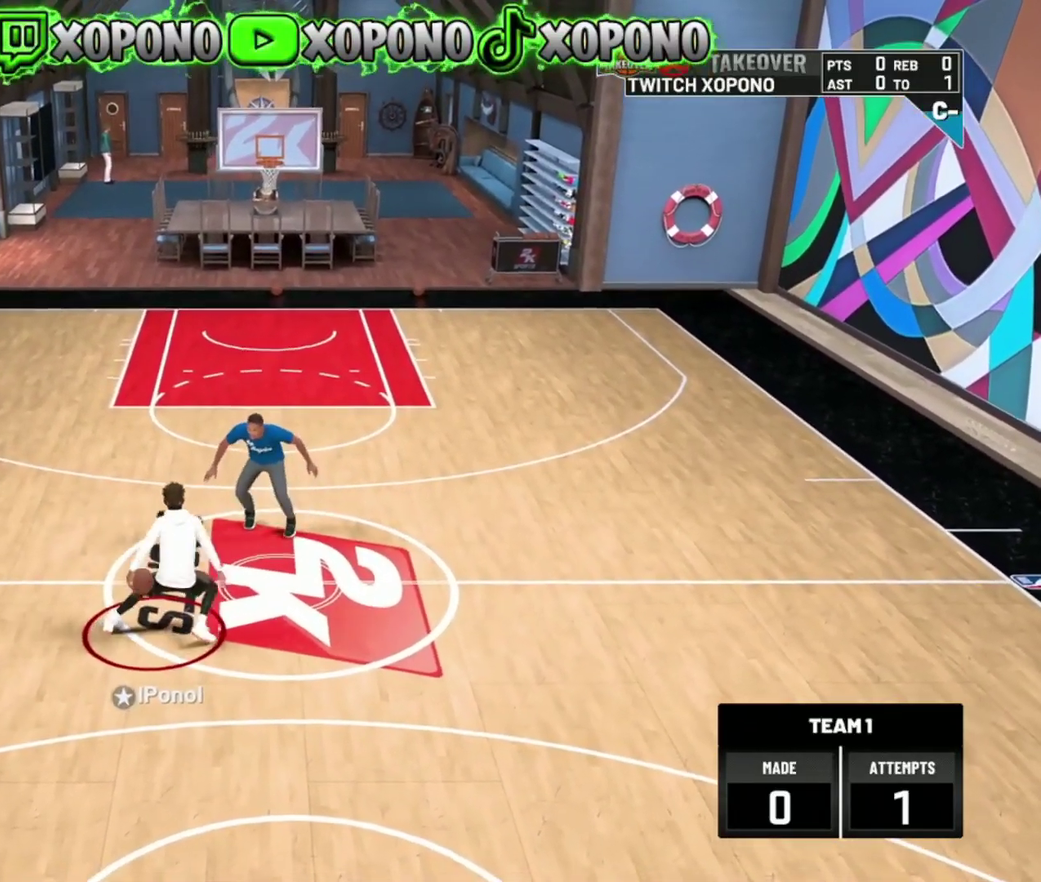
{"dt_ms": 501, "buttons": [], "left_stick": "center", "right_stick": "center", "events": [[117, "right_stick", "center"], [217, "left_stick", "left"], [367, "left_stick", "center"]]}
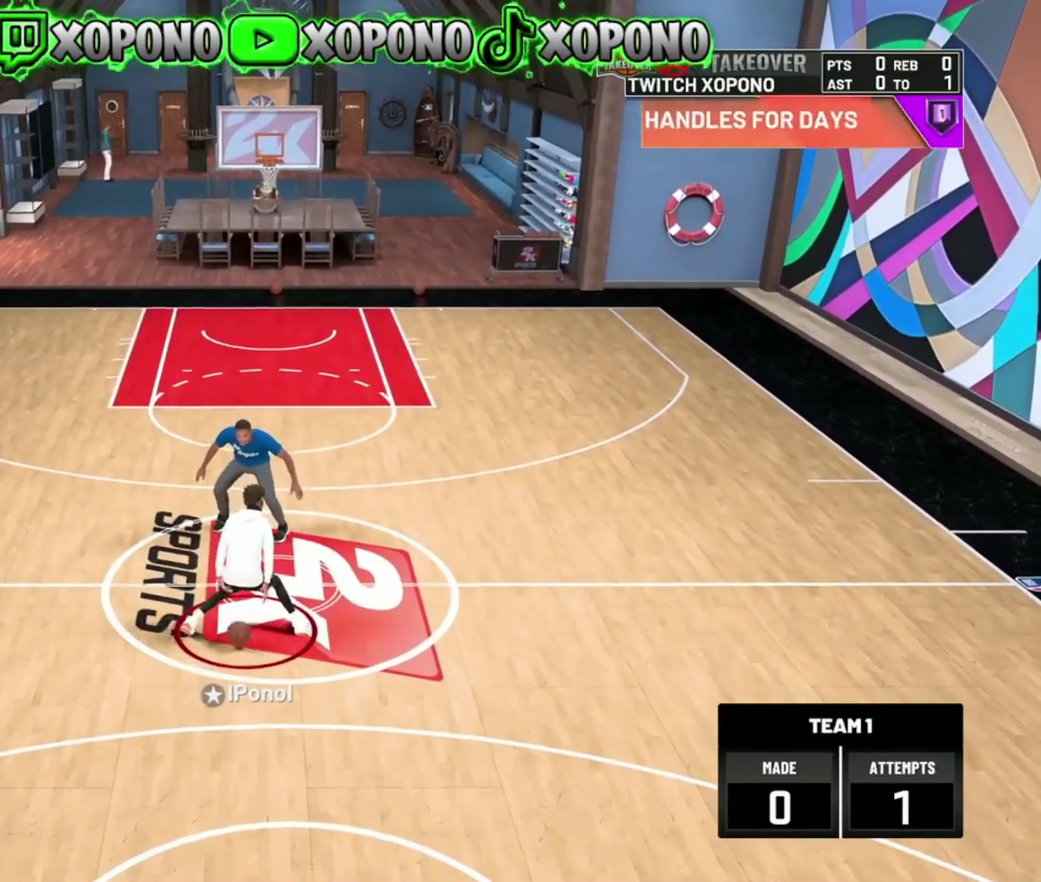
{"dt_ms": 500, "buttons": [], "left_stick": "center", "right_stick": "center", "events": [[100, "right_stick", "down-left"], [183, "right_stick", "center"], [200, "left_stick", "right"], [317, "left_stick", "center"]]}
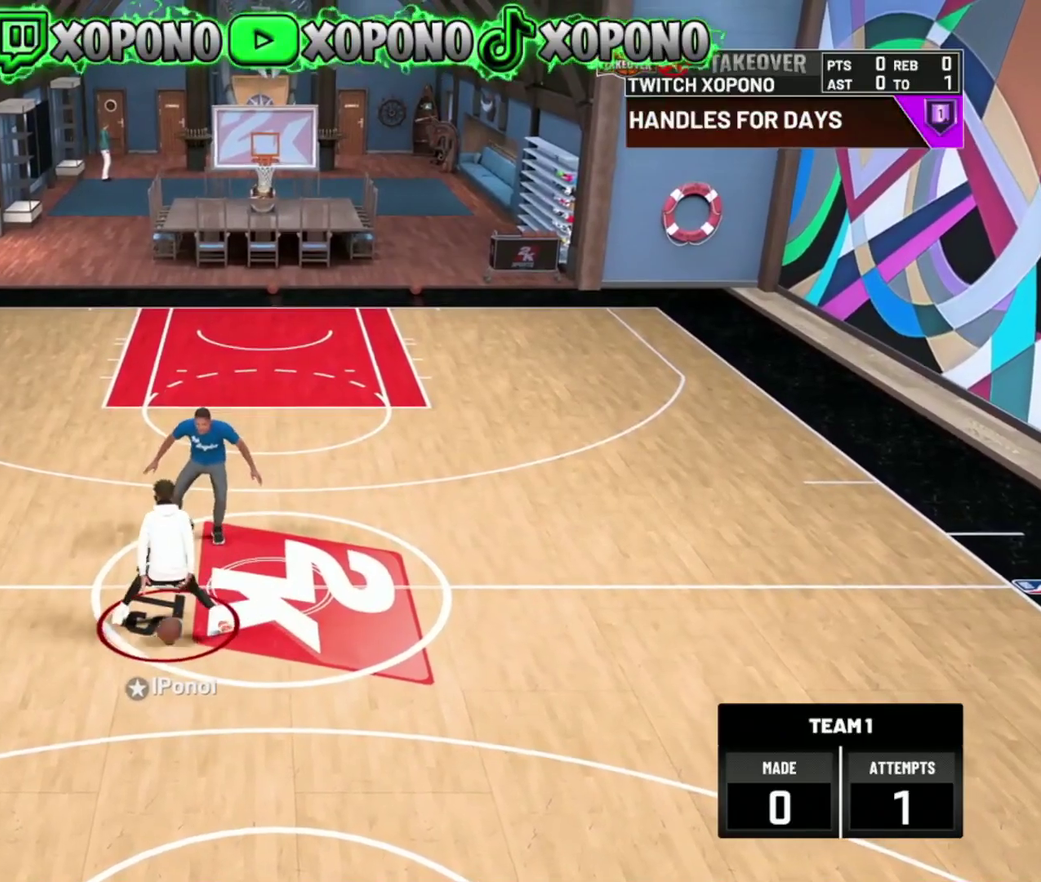
{"dt_ms": 501, "buttons": [], "left_stick": "center", "right_stick": "center", "events": [[50, "right_stick", "down-right"], [167, "right_stick", "center"], [184, "left_stick", "left"], [334, "left_stick", "center"]]}
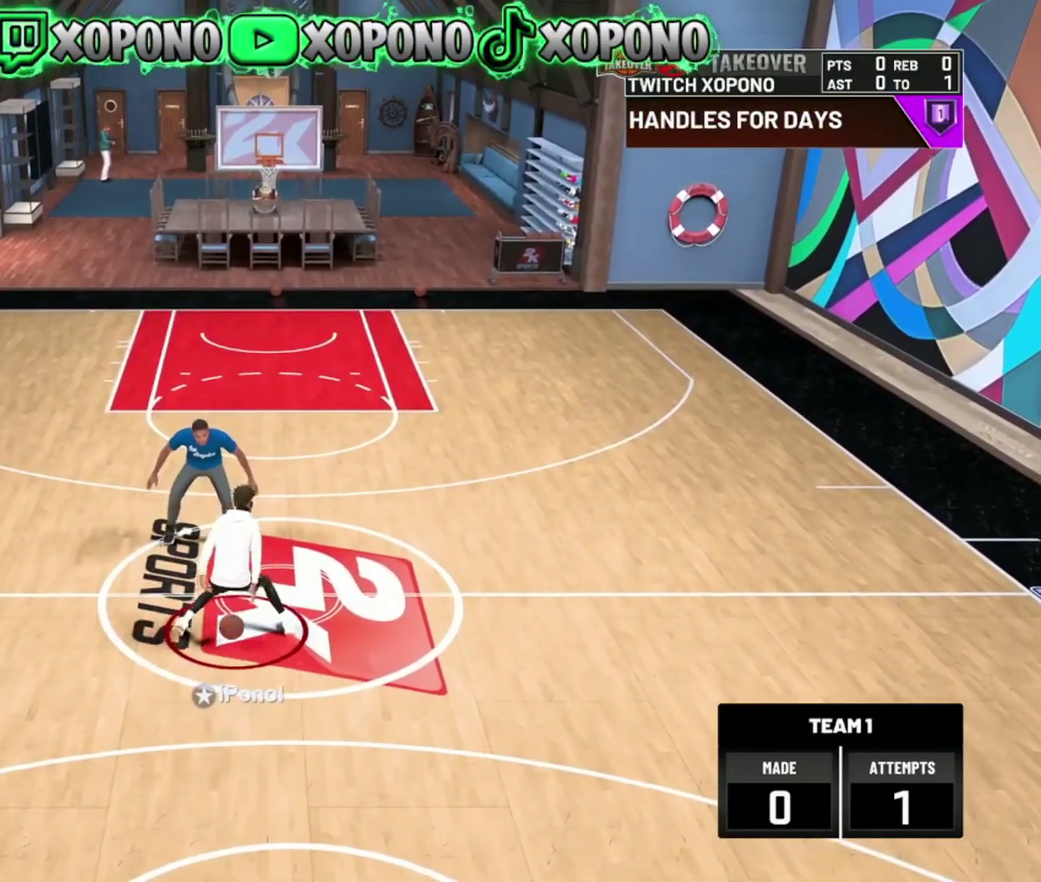
{"dt_ms": 500, "buttons": [], "left_stick": "center", "right_stick": "center", "events": [[133, "right_stick", "down-left"], [217, "right_stick", "center"], [250, "left_stick", "right"], [384, "left_stick", "center"]]}
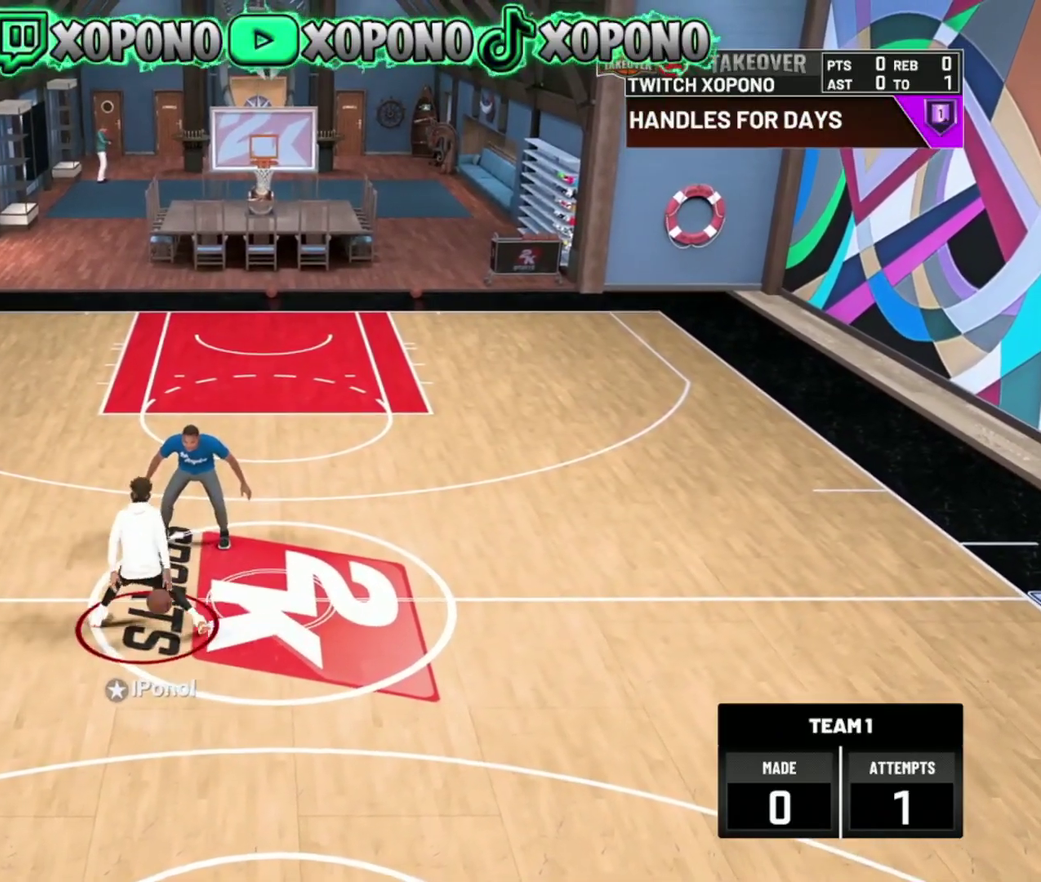
{"dt_ms": 401, "buttons": [], "left_stick": "center", "right_stick": "center", "events": [[117, "right_stick", "right"], [201, "right_stick", "center"], [234, "left_stick", "left"], [384, "left_stick", "center"]]}
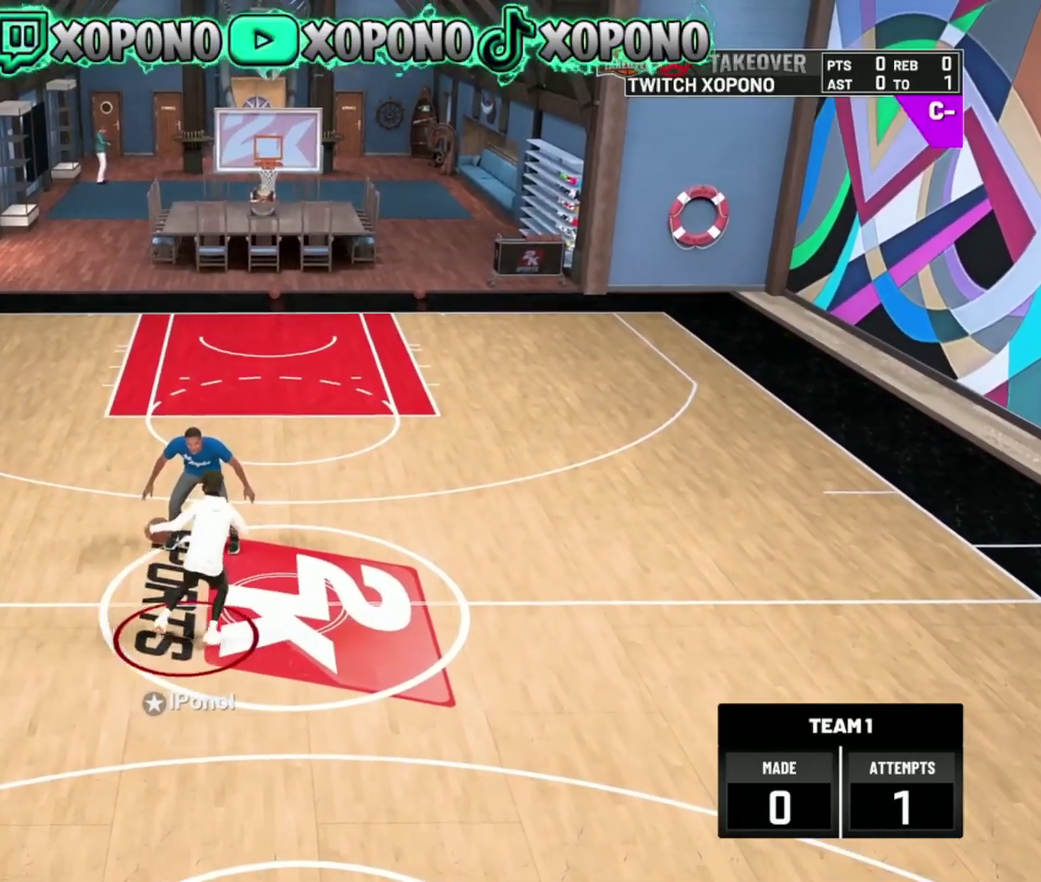
{"dt_ms": 600, "buttons": [], "left_stick": "center", "right_stick": "center", "events": [[233, "right_stick", "down-left"], [333, "right_stick", "center"]]}
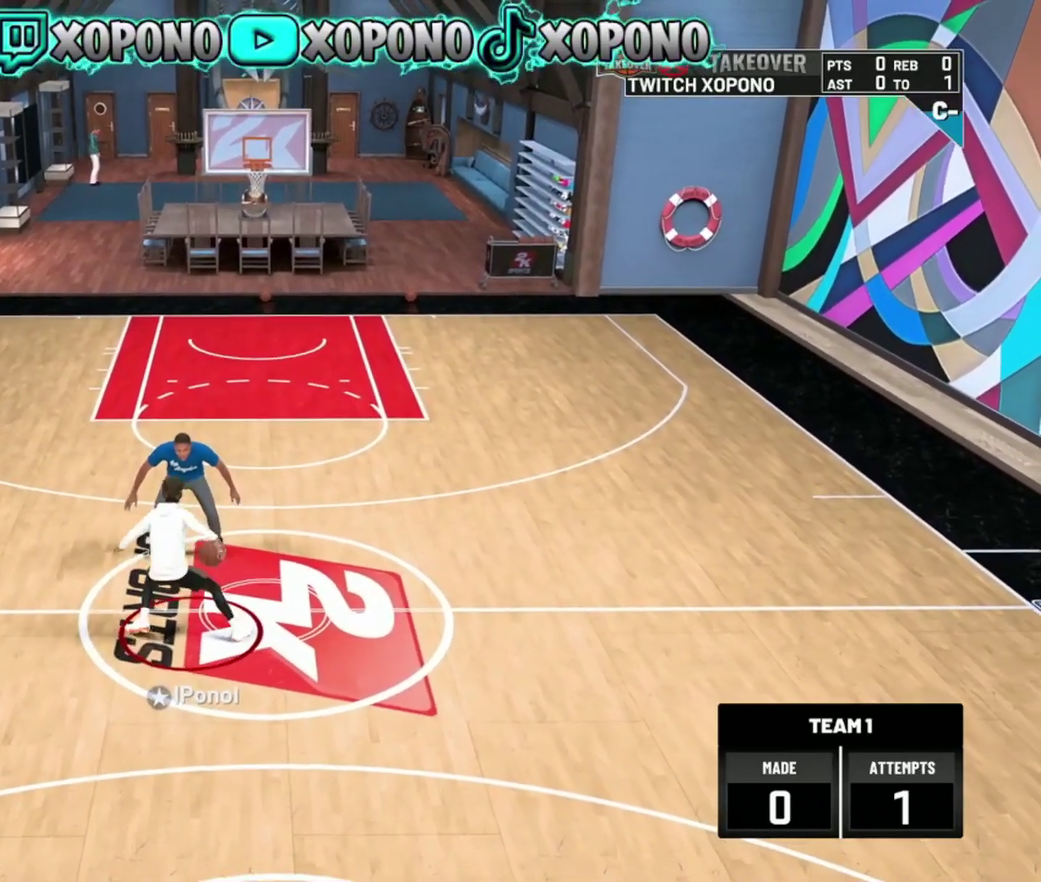
{"dt_ms": 301, "buttons": [], "left_stick": "center", "right_stick": "center", "events": [[101, "right_stick", "up-right"], [201, "right_stick", "center"]]}
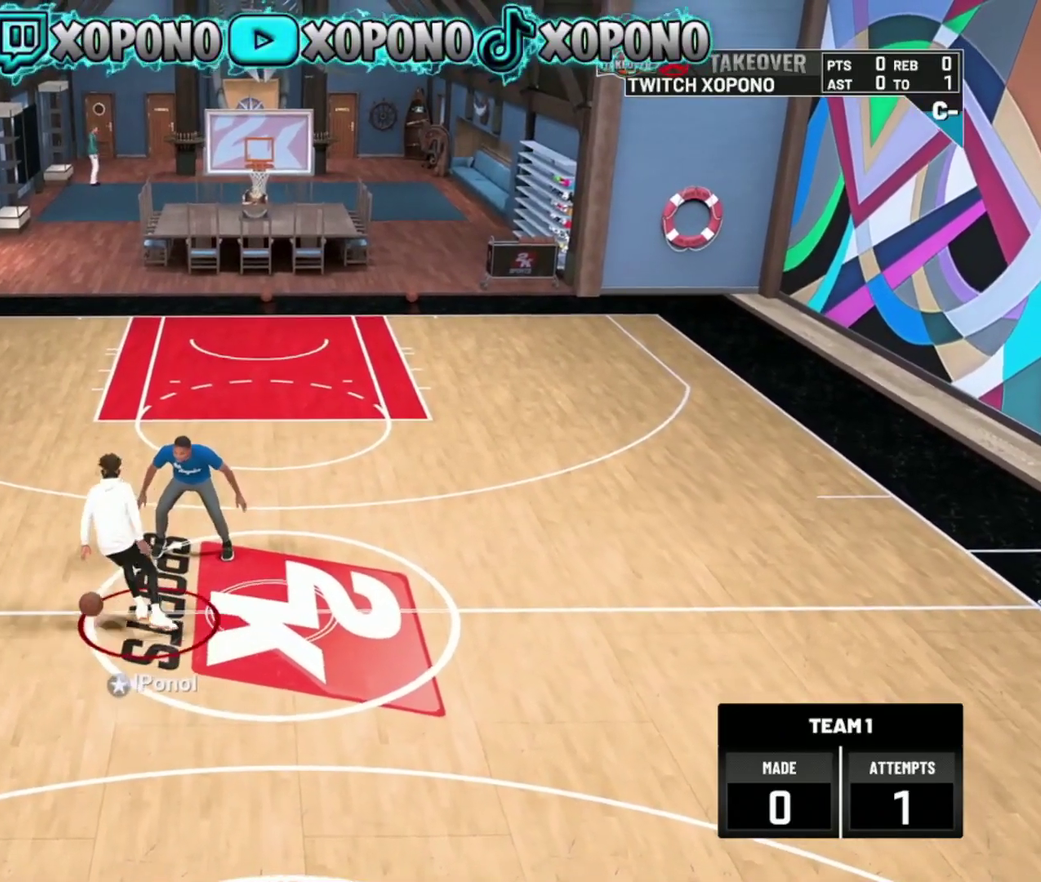
{"dt_ms": 901, "buttons": [], "left_stick": "up-left", "right_stick": "center", "events": [[183, "left_stick", "up-left"]]}
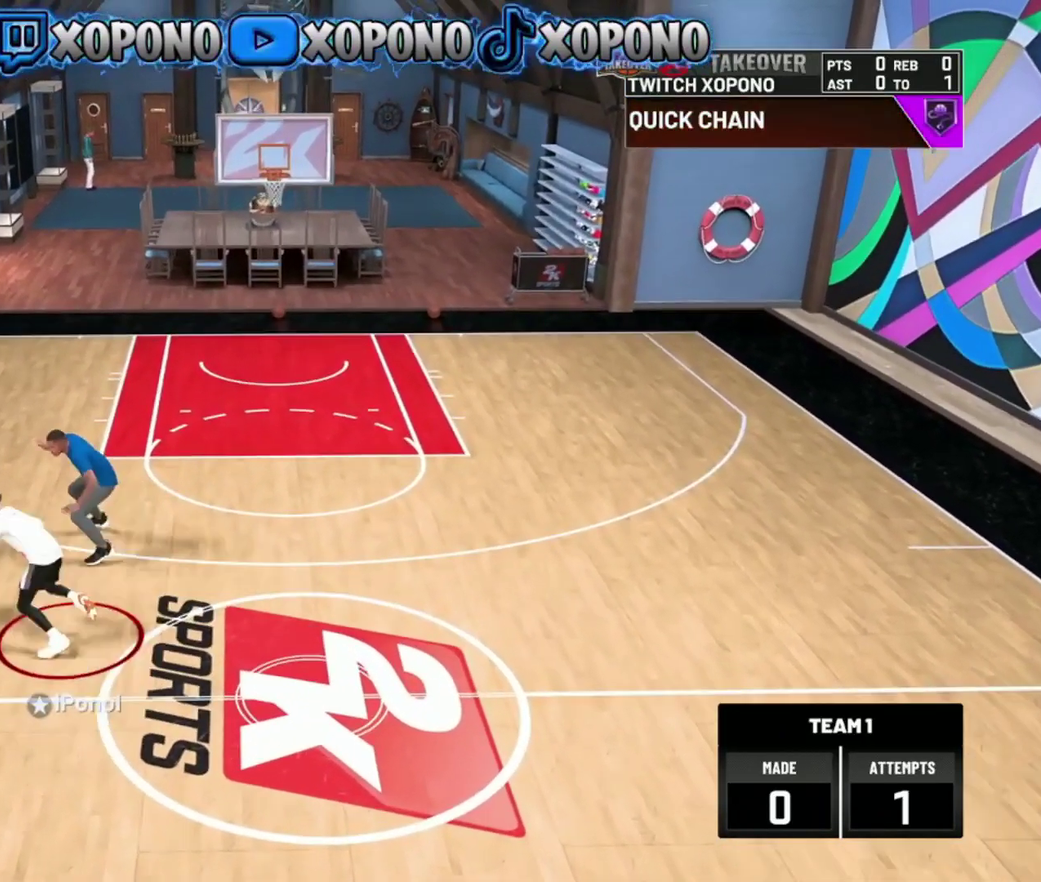
{"dt_ms": 300, "buttons": [], "left_stick": "center", "right_stick": "center", "events": [[83, "left_stick", "center"], [116, "right_stick", "up-right"], [217, "right_stick", "center"]]}
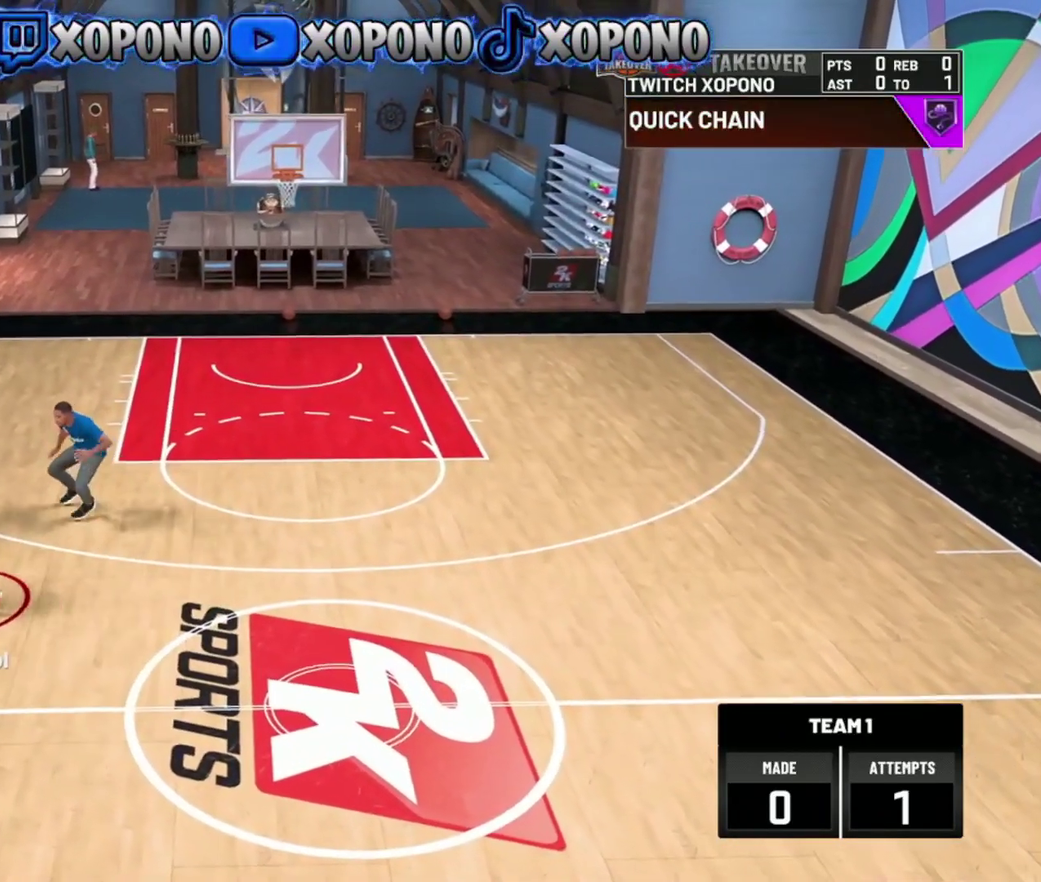
{"dt_ms": 601, "buttons": [], "left_stick": "up-right", "right_stick": "center", "events": [[50, "left_stick", "up-right"]]}
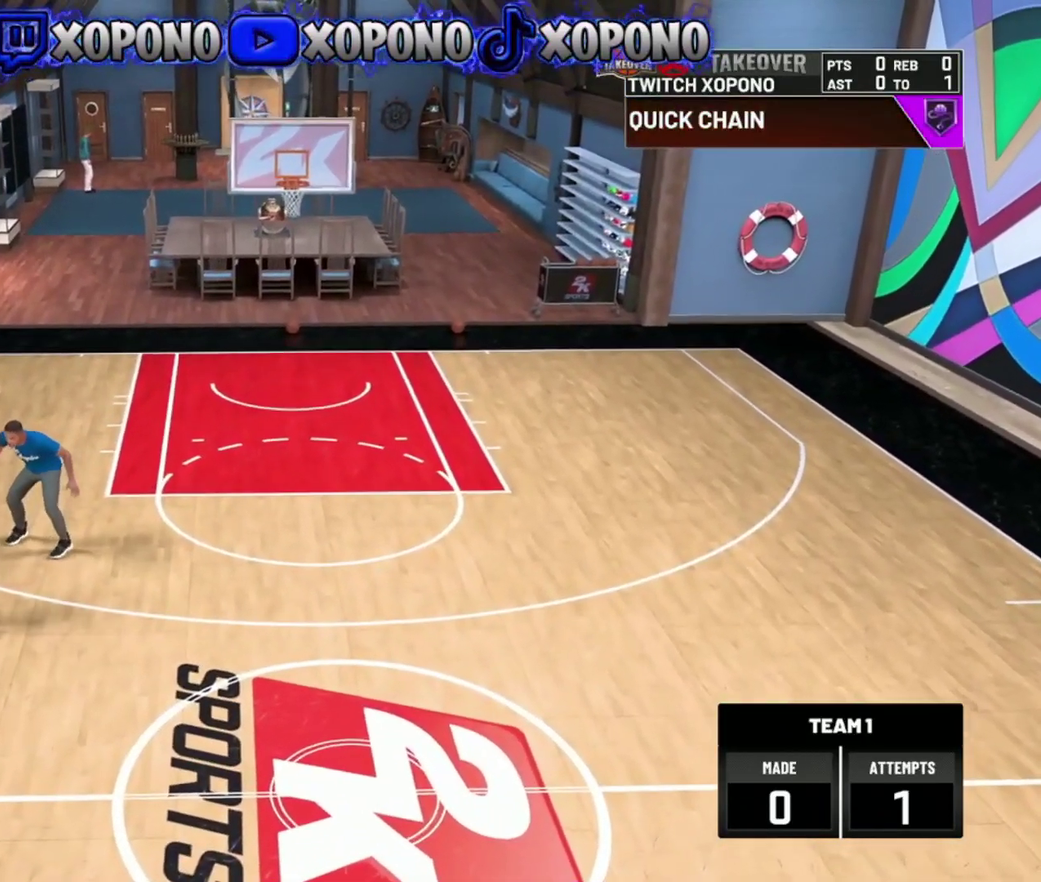
{"dt_ms": 400, "buttons": [], "left_stick": "center", "right_stick": "up", "events": [[50, "left_stick", "right"], [100, "left_stick", "center"], [317, "right_stick", "up"]]}
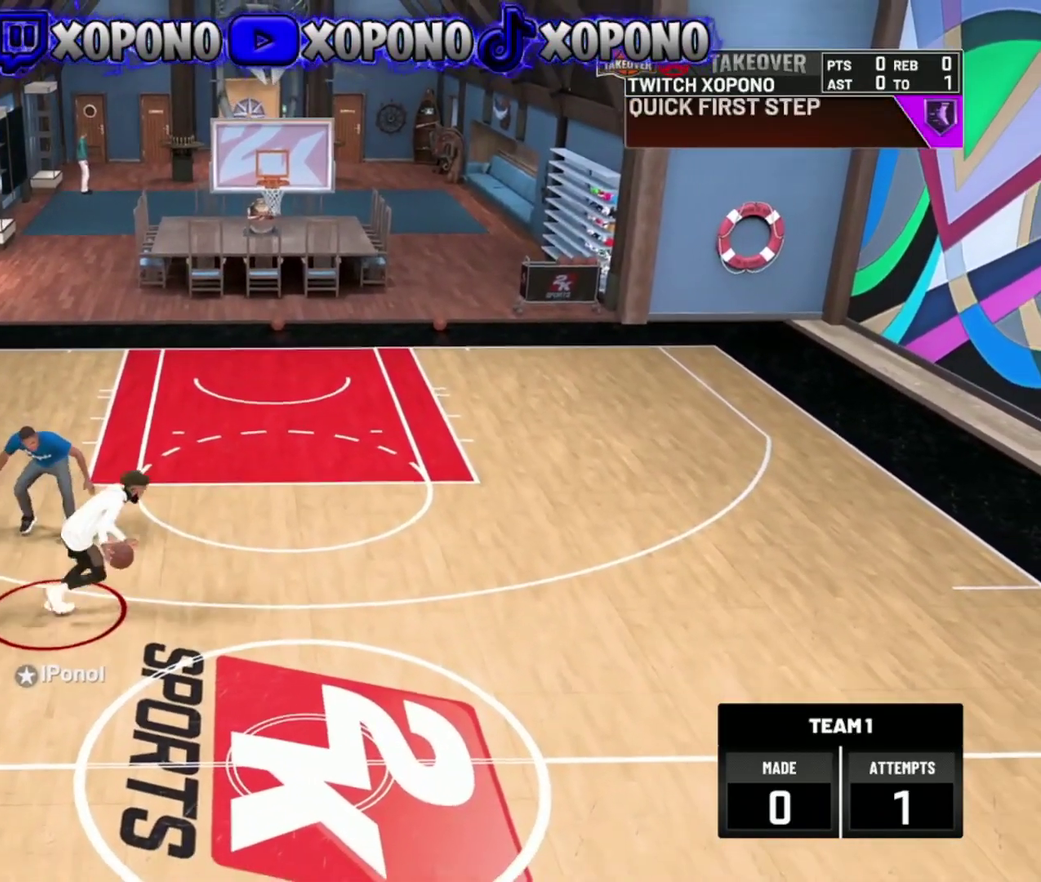
{"dt_ms": 500, "buttons": [], "left_stick": "down-left", "right_stick": "center", "events": [[17, "right_stick", "center"], [83, "left_stick", "down-left"]]}
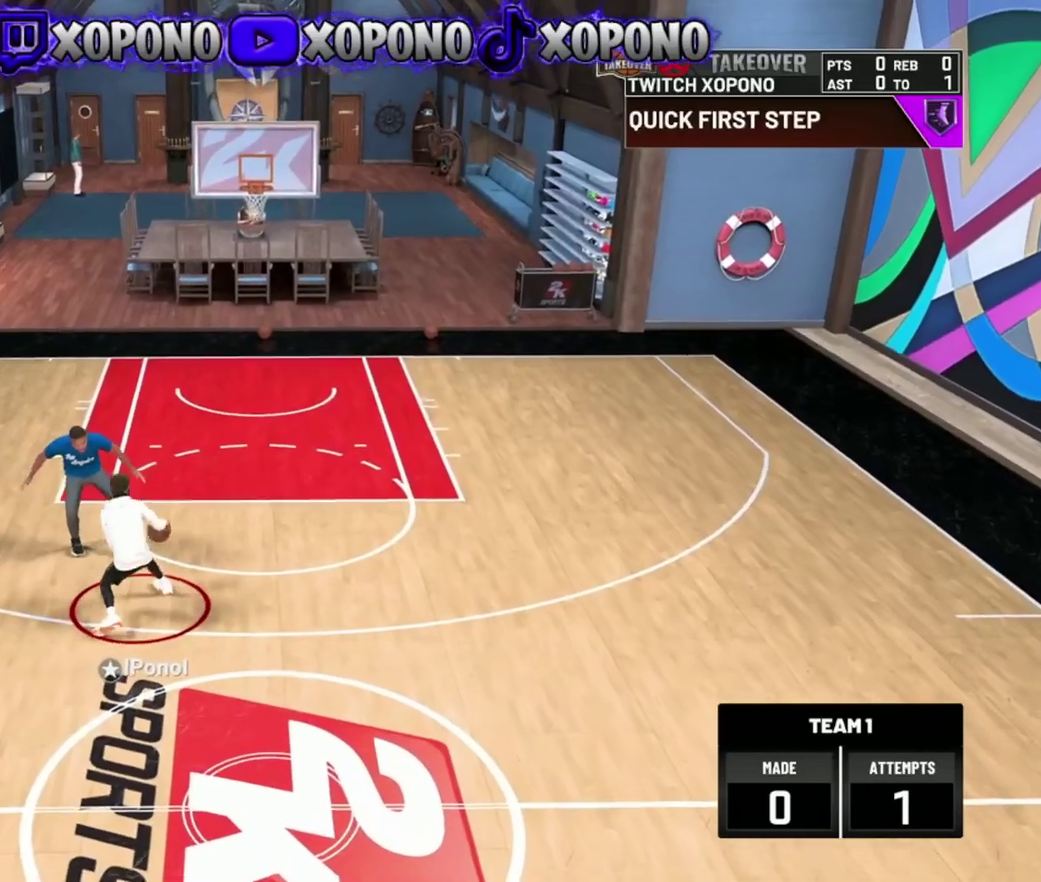
{"dt_ms": 501, "buttons": [], "left_stick": "left", "right_stick": "center", "events": [[317, "left_stick", "left"]]}
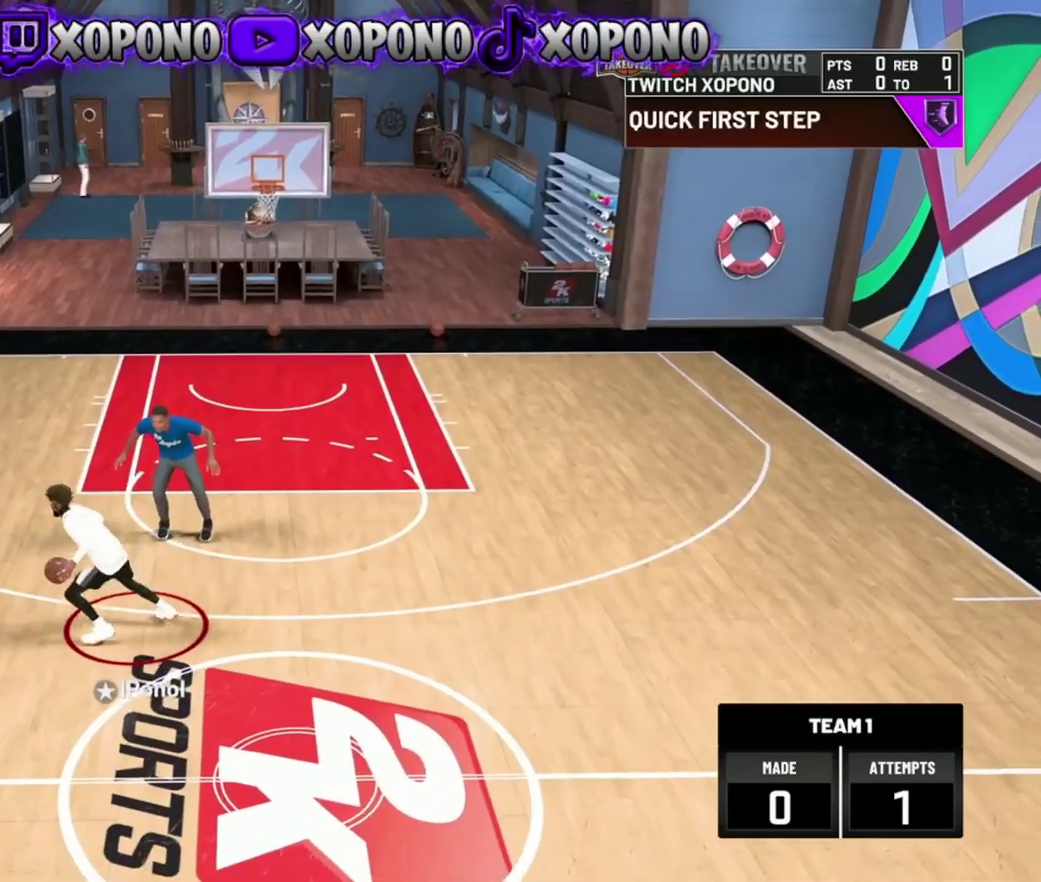
{"dt_ms": 400, "buttons": [], "left_stick": "center", "right_stick": "up-right", "events": [[267, "left_stick", "center"], [400, "right_stick", "up-right"]]}
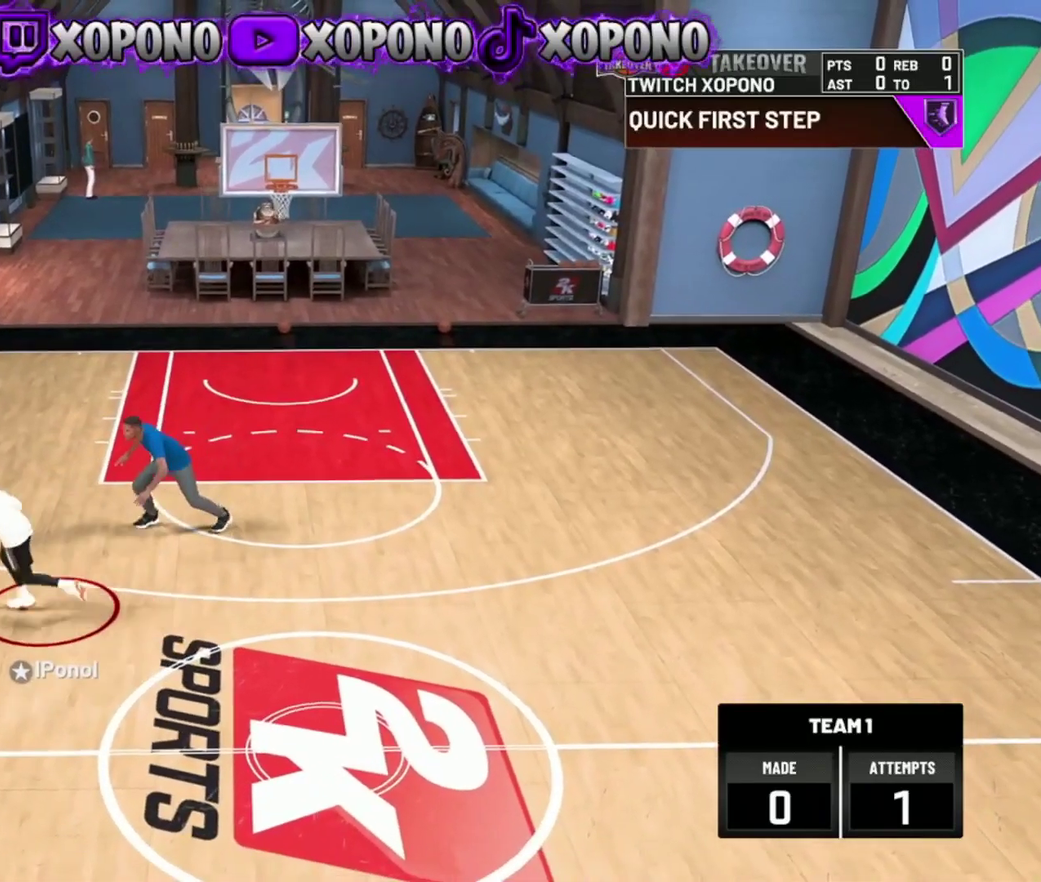
{"dt_ms": 601, "buttons": [], "left_stick": "right", "right_stick": "center", "events": [[117, "right_stick", "center"], [184, "left_stick", "right"]]}
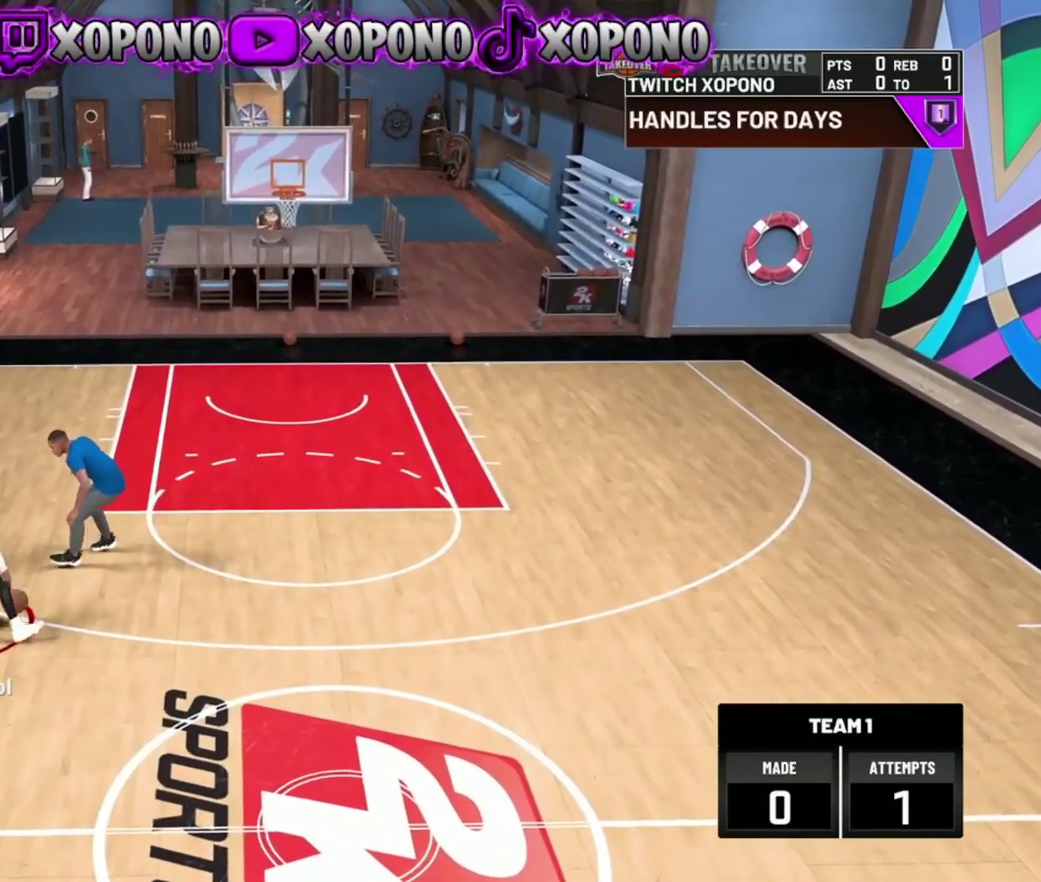
{"dt_ms": 300, "buttons": [], "left_stick": "right", "right_stick": "center", "events": []}
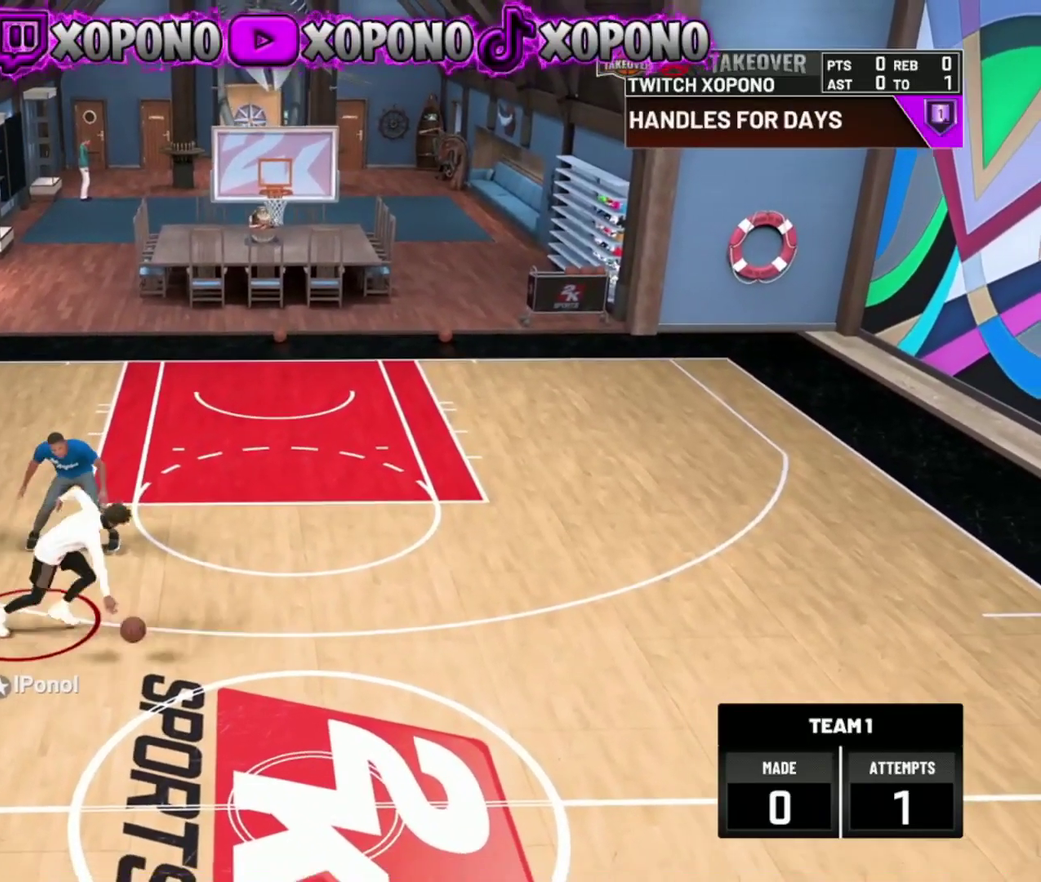
{"dt_ms": 884, "buttons": [], "left_stick": "right", "right_stick": "center", "events": [[384, "left_stick", "center"], [701, "right_stick", "down-left"], [818, "right_stick", "center"], [884, "left_stick", "right"]]}
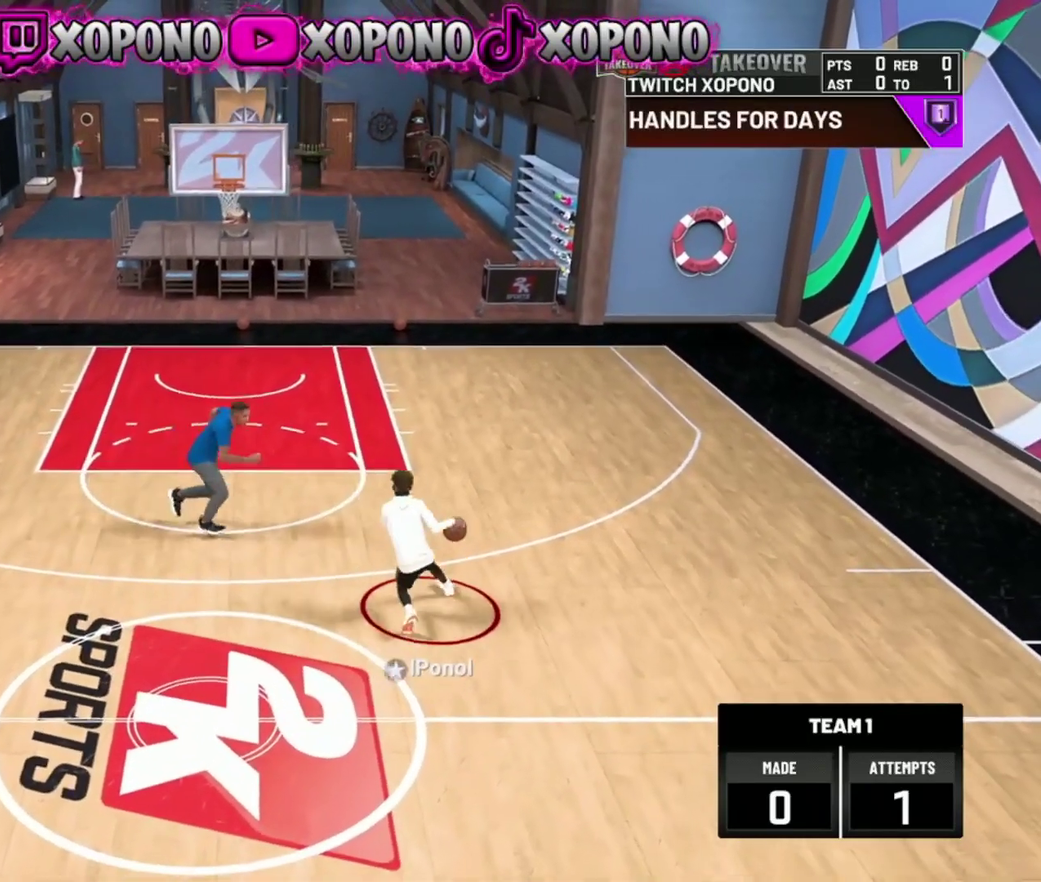
{"dt_ms": 301, "buttons": [], "left_stick": "center", "right_stick": "center", "events": [[167, "left_stick", "center"]]}
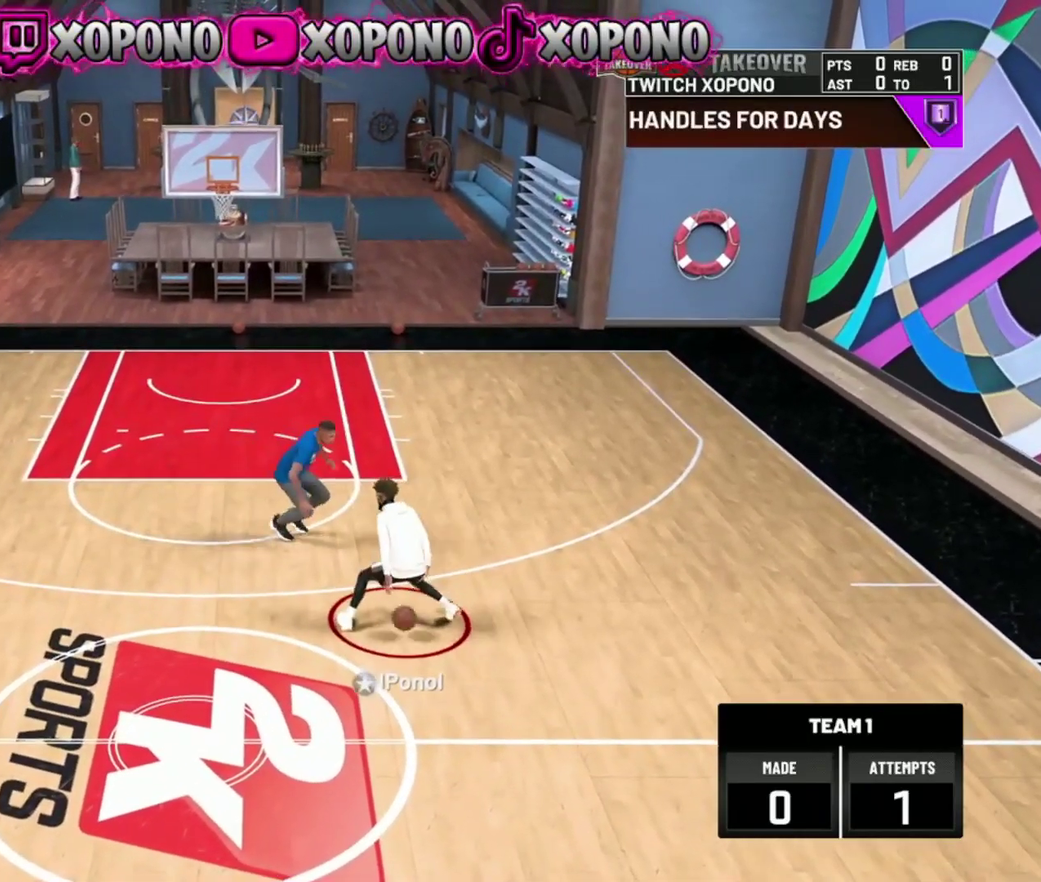
{"dt_ms": 500, "buttons": [], "left_stick": "center", "right_stick": "center", "events": [[50, "right_stick", "down-right"], [150, "right_stick", "center"], [233, "left_stick", "left"], [400, "left_stick", "center"]]}
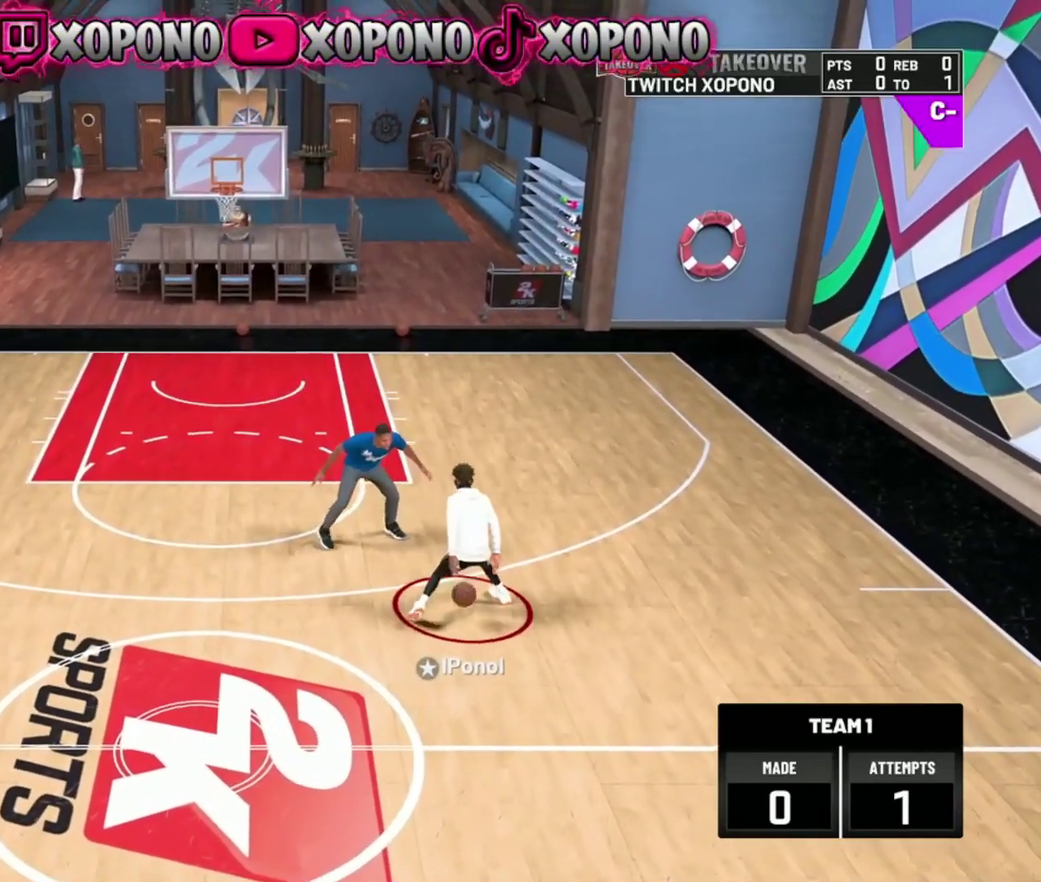
{"dt_ms": 301, "buttons": [], "left_stick": "right", "right_stick": "center", "events": [[134, "right_stick", "down-left"], [217, "right_stick", "center"], [267, "left_stick", "right"]]}
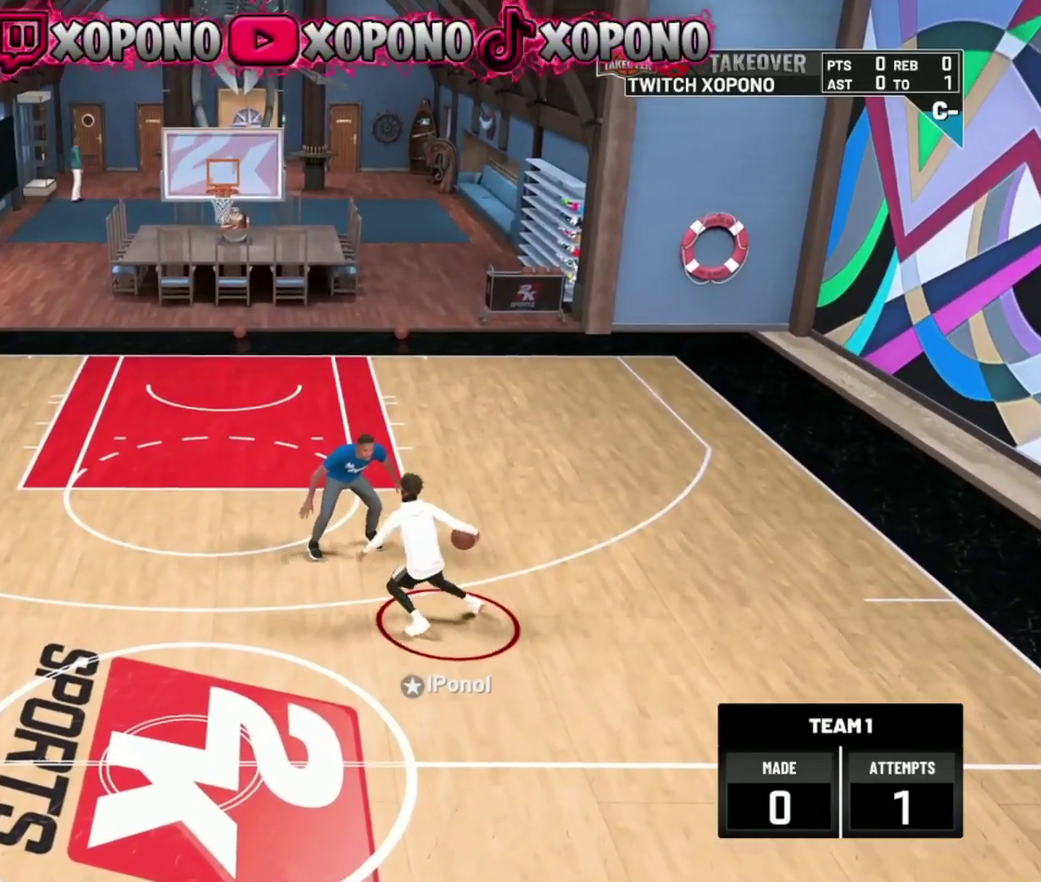
{"dt_ms": 900, "buttons": [], "left_stick": "center", "right_stick": "center", "events": [[66, "left_stick", "center"], [317, "right_stick", "down-right"], [400, "right_stick", "center"], [450, "left_stick", "left"], [667, "left_stick", "center"]]}
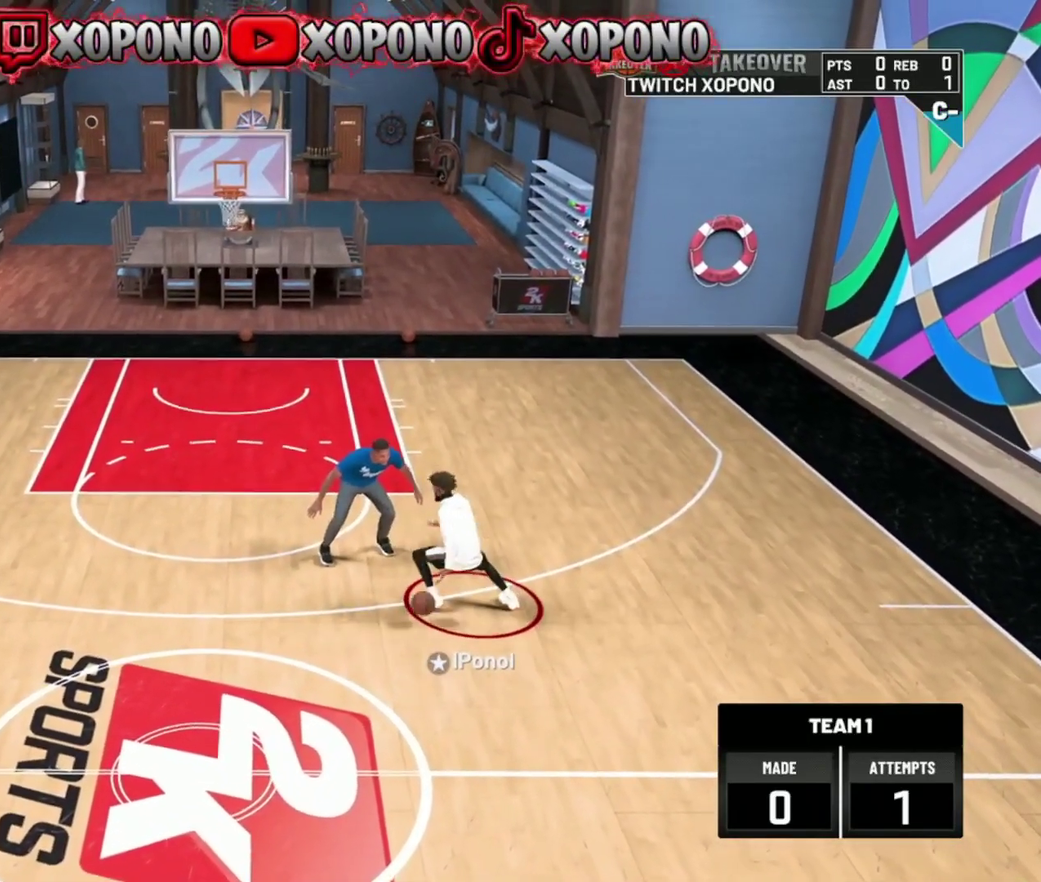
{"dt_ms": 301, "buttons": [], "left_stick": "center", "right_stick": "center", "events": [[34, "right_stick", "down-left"], [134, "right_stick", "center"]]}
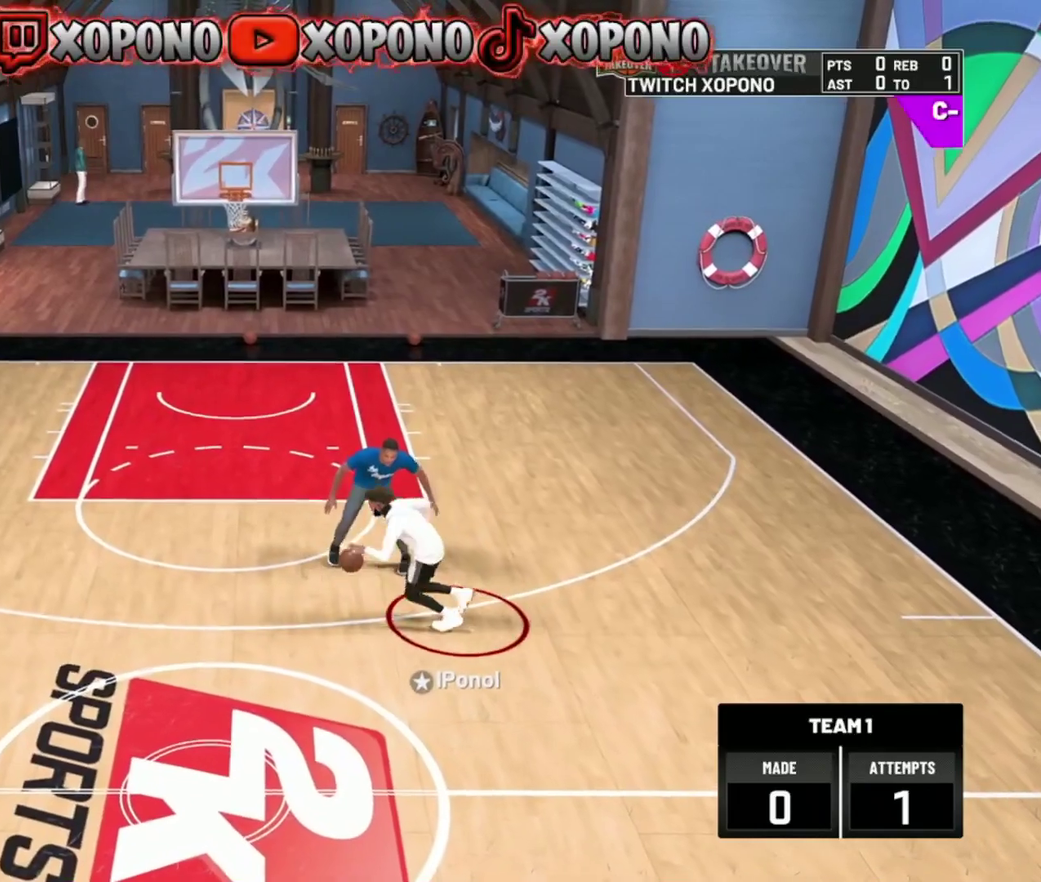
{"dt_ms": 600, "buttons": [], "left_stick": "center", "right_stick": "down-right", "events": [[600, "right_stick", "down-right"]]}
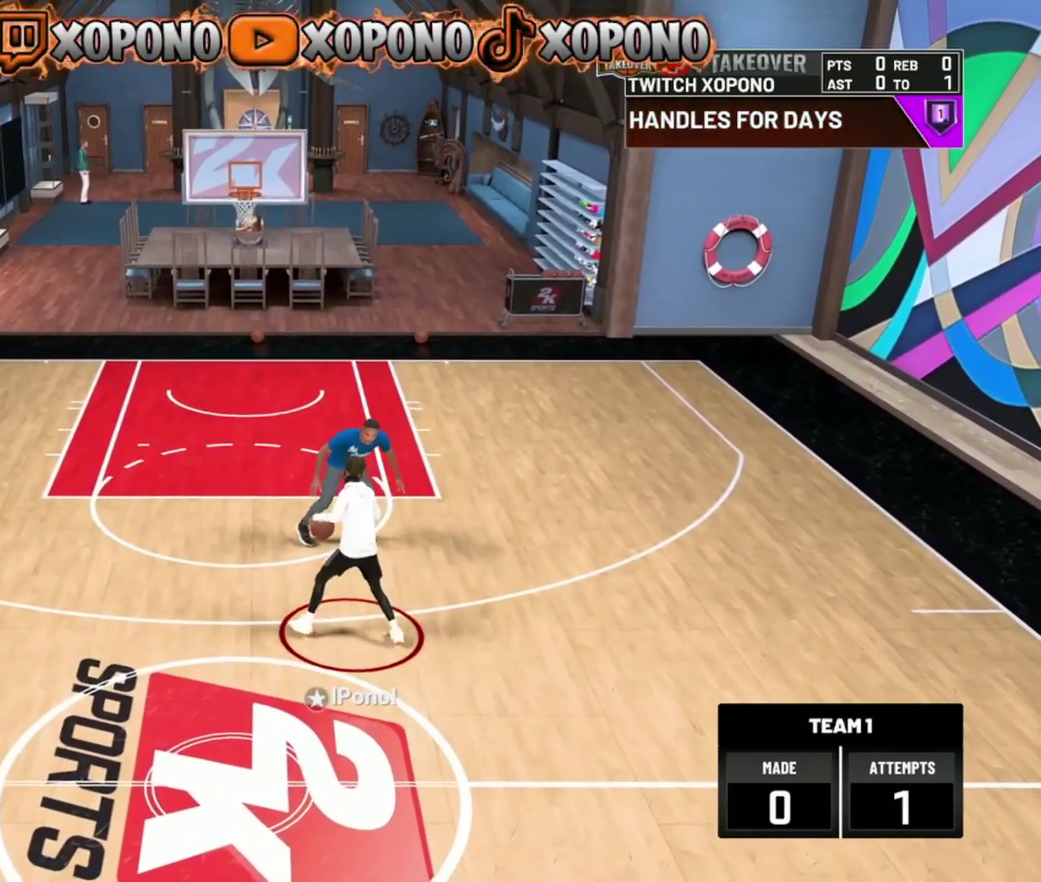
{"dt_ms": 401, "buttons": [], "left_stick": "center", "right_stick": "center", "events": [[100, "right_stick", "center"], [201, "left_stick", "left"], [334, "left_stick", "center"]]}
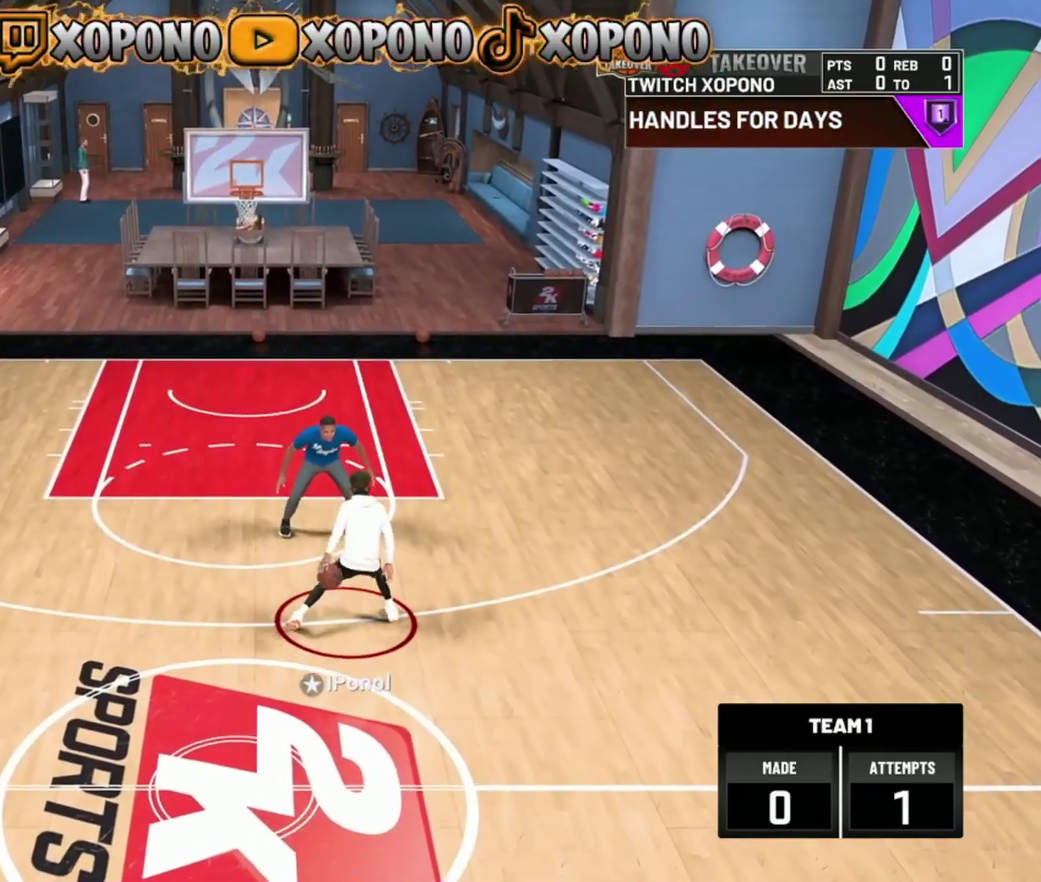
{"dt_ms": 500, "buttons": [], "left_stick": "center", "right_stick": "center", "events": [[183, "right_stick", "down-left"], [283, "right_stick", "center"], [317, "left_stick", "right"], [450, "left_stick", "center"]]}